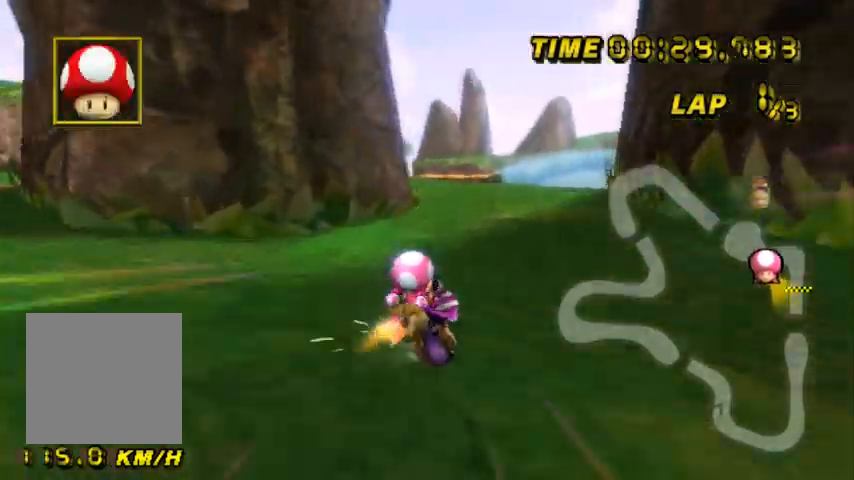
Gameplay with a controller (Nintendo layout); each line is a JSON object with the inputs held at the frame after it. "events" lists button and stick changes between this image and that frame as [ms after this image, input, new state], when the widget could be followed in between. Not read: L3 R3 X Y Z.
{"buttons": ["A", "B"], "left_stick": "left", "events": [[233, "left_stick", "down"], [433, "left_stick", "left"]]}
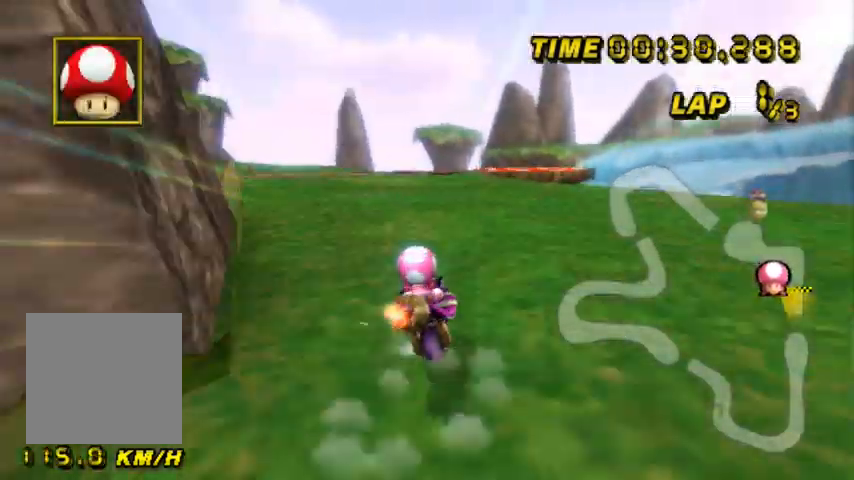
{"buttons": ["A", "B"], "left_stick": "up-right", "events": [[100, "left_stick", "center"], [200, "B", "up"], [401, "left_stick", "up-right"], [434, "B", "down"]]}
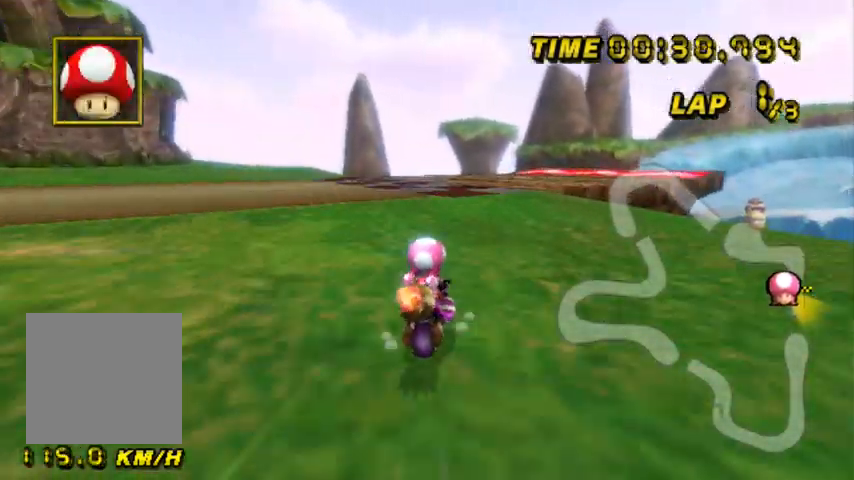
{"buttons": ["A", "B"], "left_stick": "up-right", "events": []}
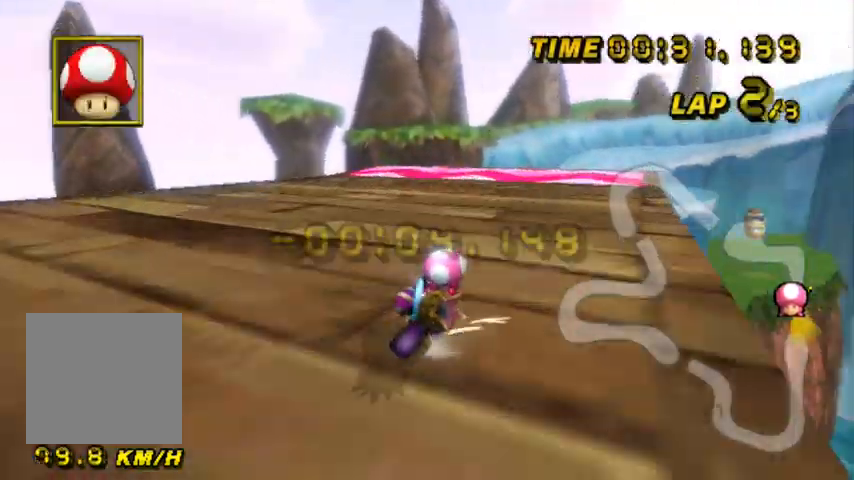
{"buttons": ["A"], "left_stick": "center", "events": [[100, "B", "up"], [234, "left_stick", "center"]]}
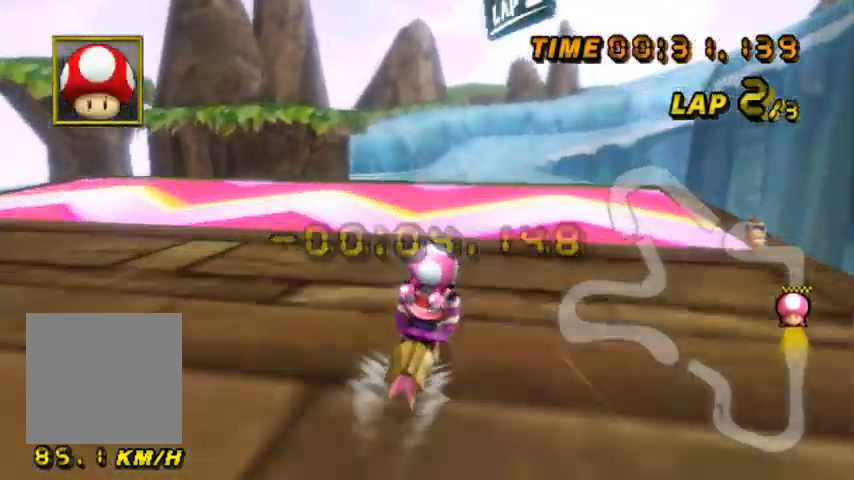
{"buttons": ["A"], "left_stick": "up", "events": [[333, "left_stick", "up-left"], [467, "left_stick", "up"]]}
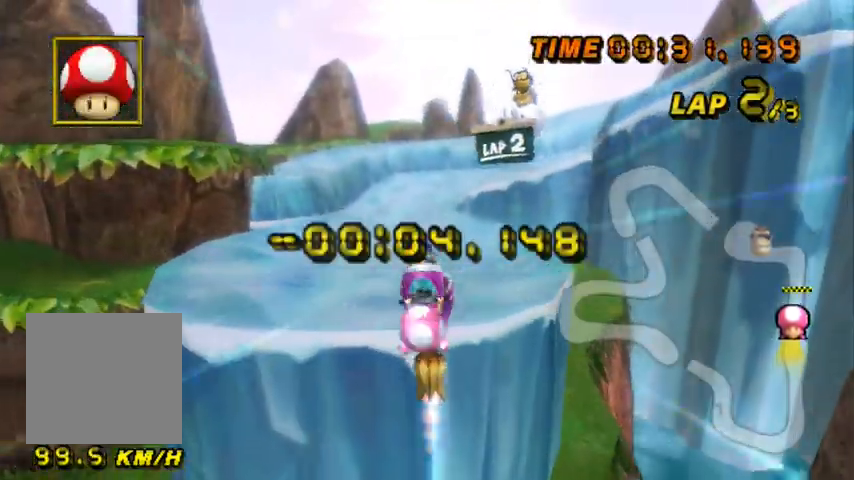
{"buttons": ["A"], "left_stick": "up", "events": []}
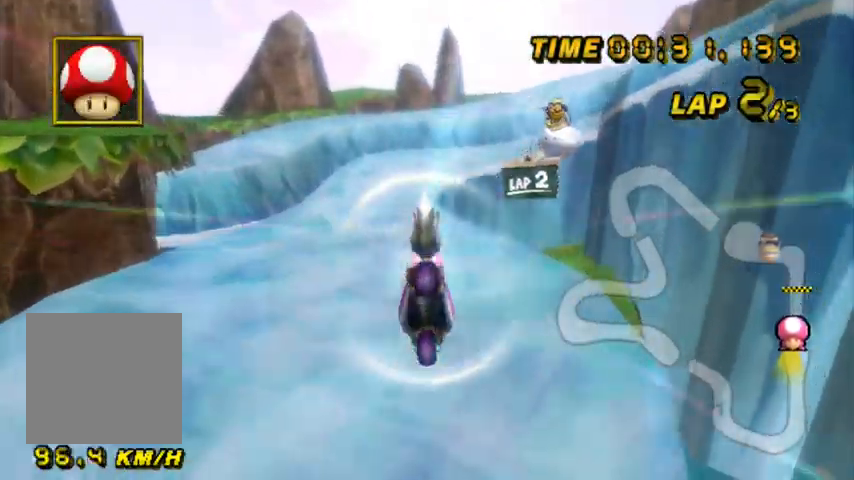
{"buttons": ["A"], "left_stick": "up", "events": [[66, "left_stick", "center"], [133, "left_stick", "up"]]}
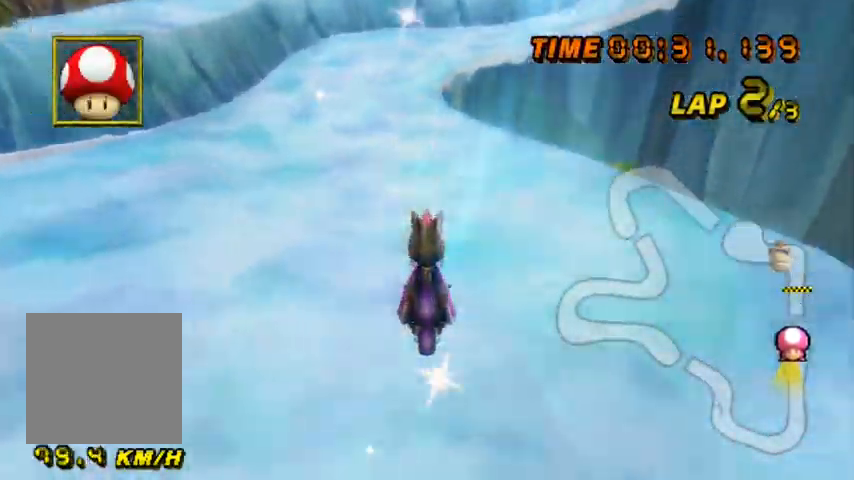
{"buttons": ["A"], "left_stick": "center", "events": [[334, "left_stick", "left"], [401, "left_stick", "center"]]}
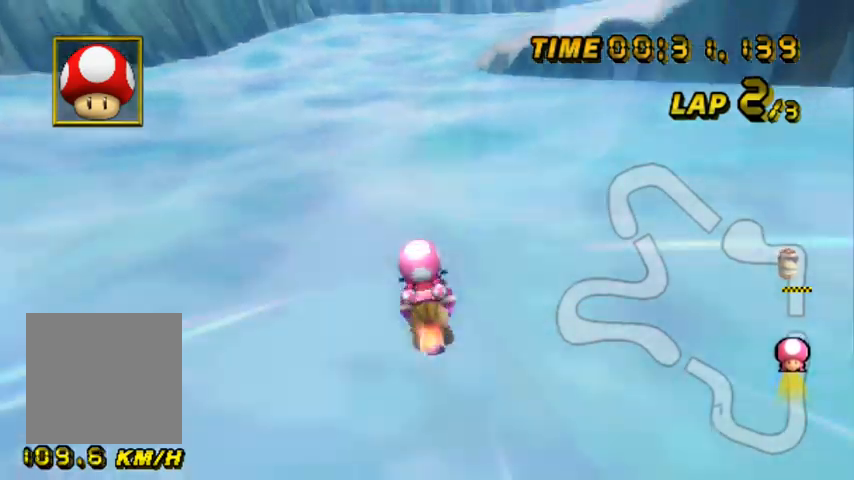
{"buttons": ["A", "B"], "left_stick": "up-right", "events": [[166, "B", "down"], [233, "left_stick", "up-right"]]}
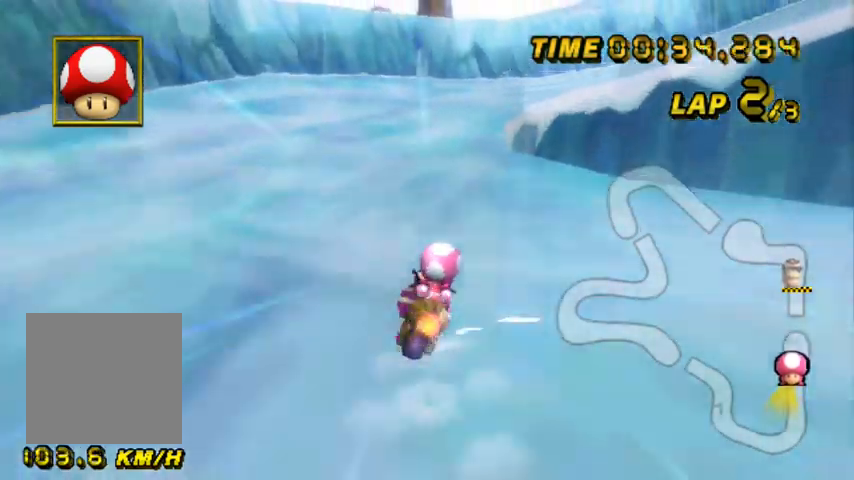
{"buttons": ["A", "B"], "left_stick": "up-right", "events": [[134, "left_stick", "up-left"], [234, "left_stick", "up-right"]]}
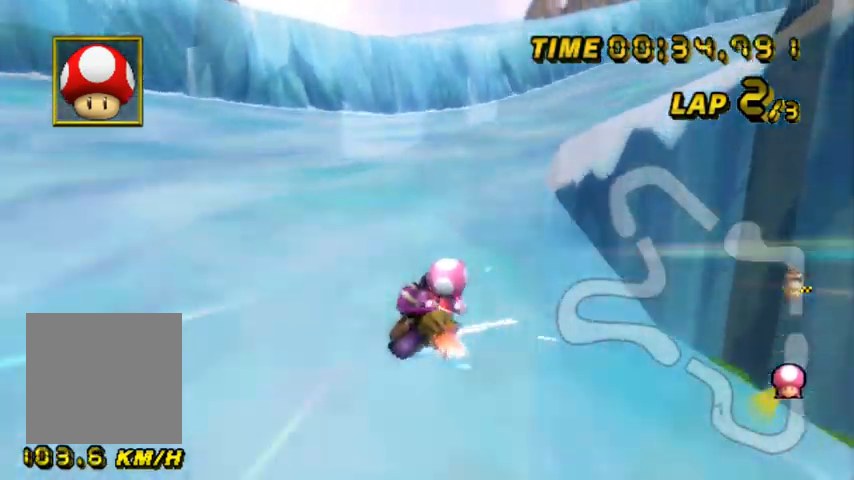
{"buttons": ["A", "B"], "left_stick": "center", "events": [[400, "left_stick", "center"]]}
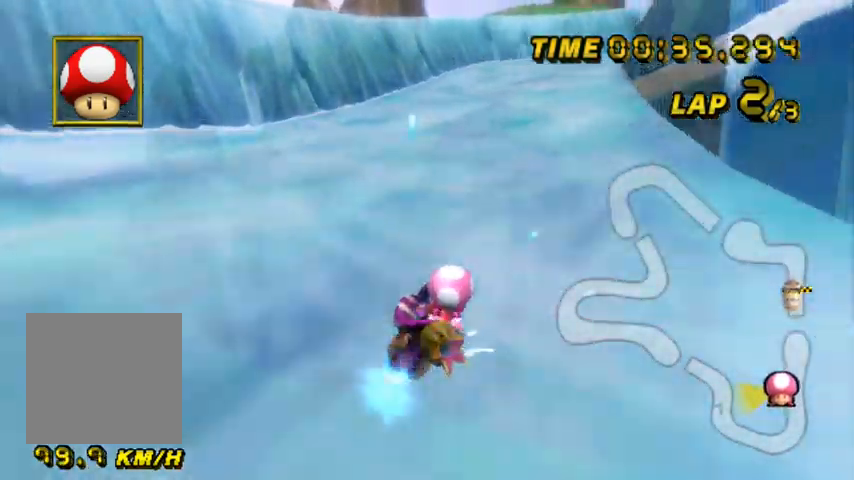
{"buttons": ["A"], "left_stick": "center", "events": [[267, "B", "up"]]}
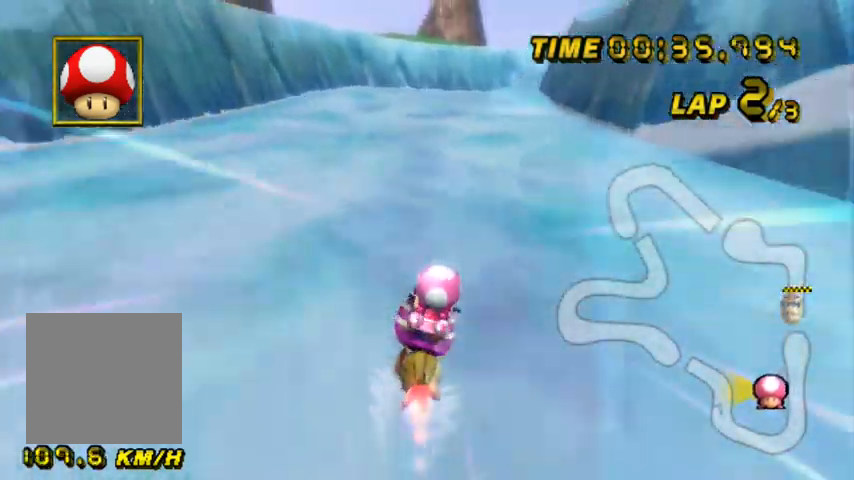
{"buttons": ["A"], "left_stick": "center", "events": []}
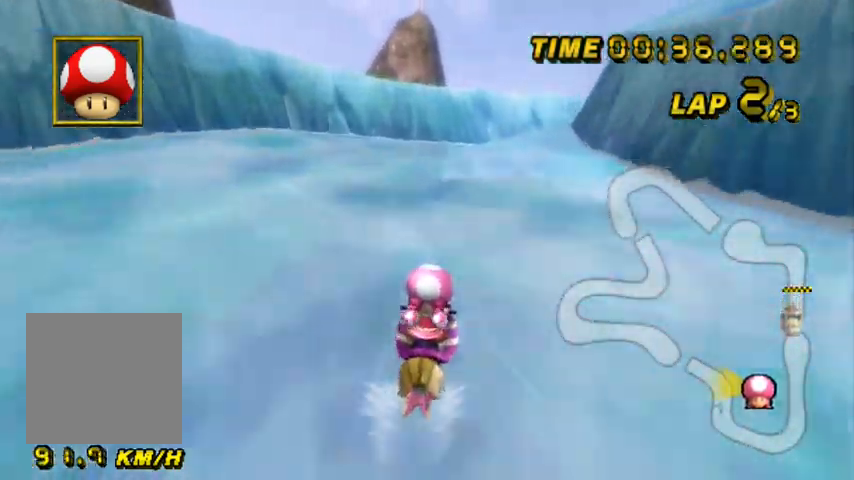
{"buttons": ["A", "B"], "left_stick": "up-right", "events": [[167, "B", "down"], [334, "left_stick", "up-right"]]}
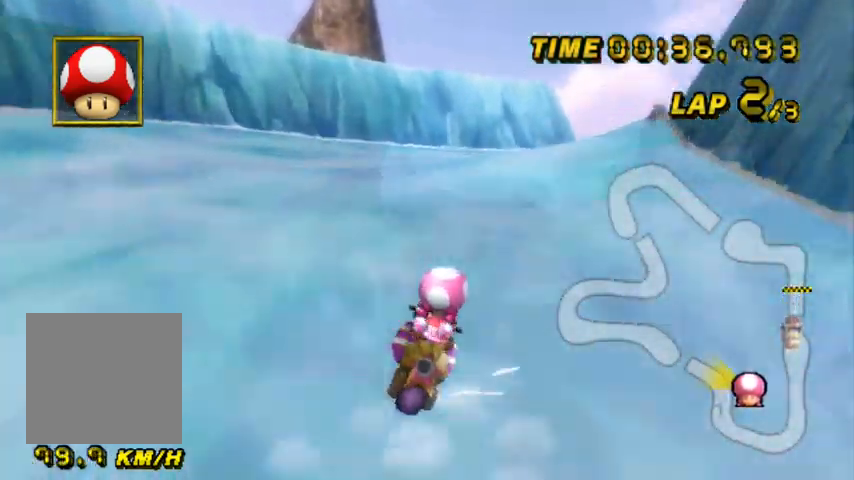
{"buttons": ["A", "B"], "left_stick": "up-right", "events": []}
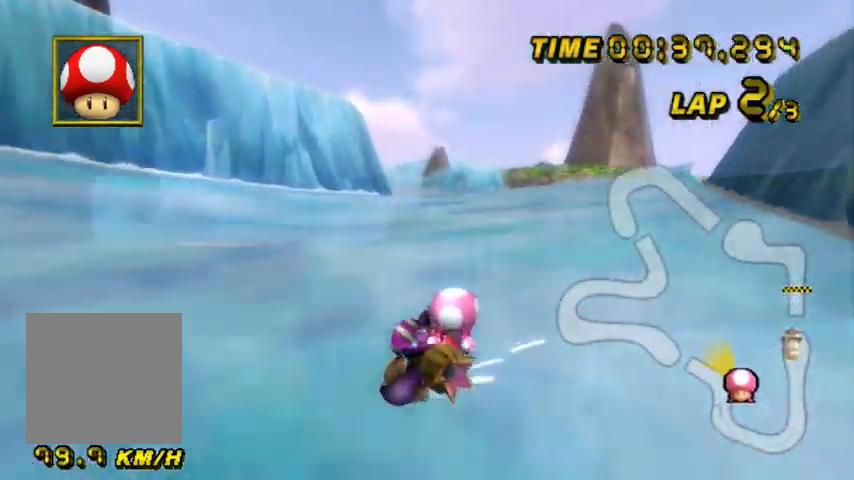
{"buttons": ["A"], "left_stick": "center", "events": [[501, "B", "up"], [501, "left_stick", "center"]]}
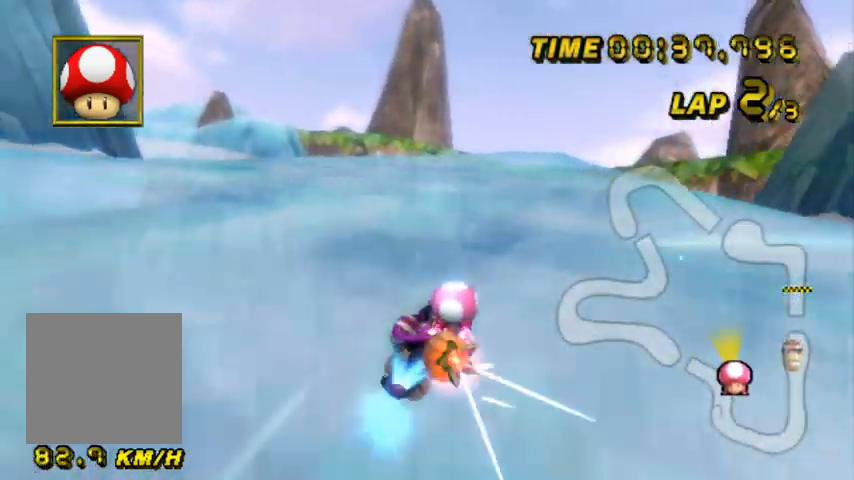
{"buttons": ["A", "B"], "left_stick": "up-right", "events": [[66, "B", "down"], [166, "left_stick", "up-left"], [367, "left_stick", "center"], [500, "left_stick", "up-right"]]}
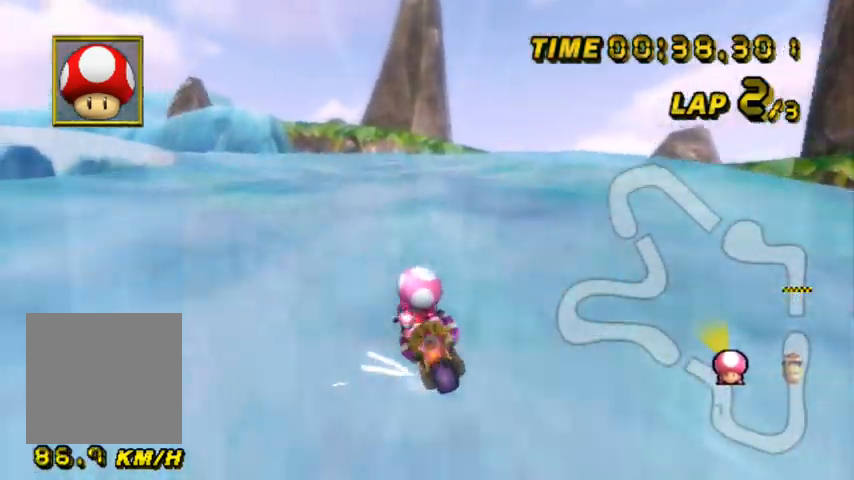
{"buttons": ["A", "B"], "left_stick": "up-left", "events": [[167, "left_stick", "up-left"]]}
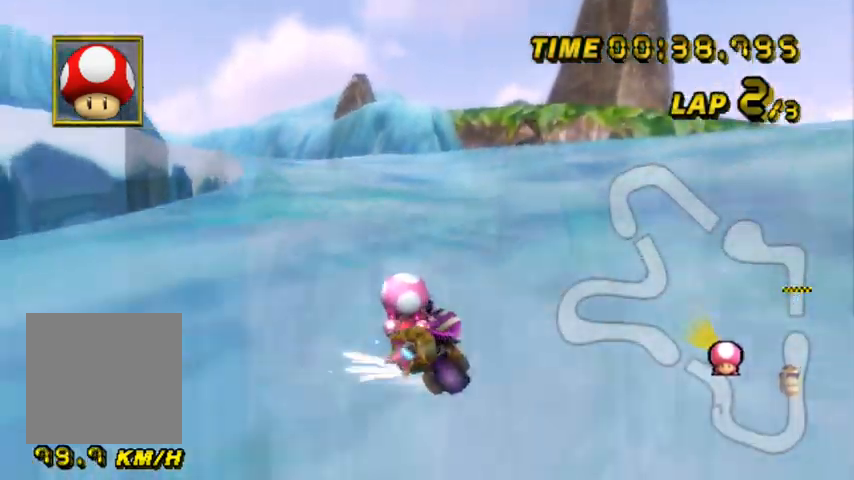
{"buttons": ["A", "B"], "left_stick": "up-left", "events": [[33, "left_stick", "up-right"], [100, "left_stick", "right"], [400, "left_stick", "center"], [467, "left_stick", "up-left"]]}
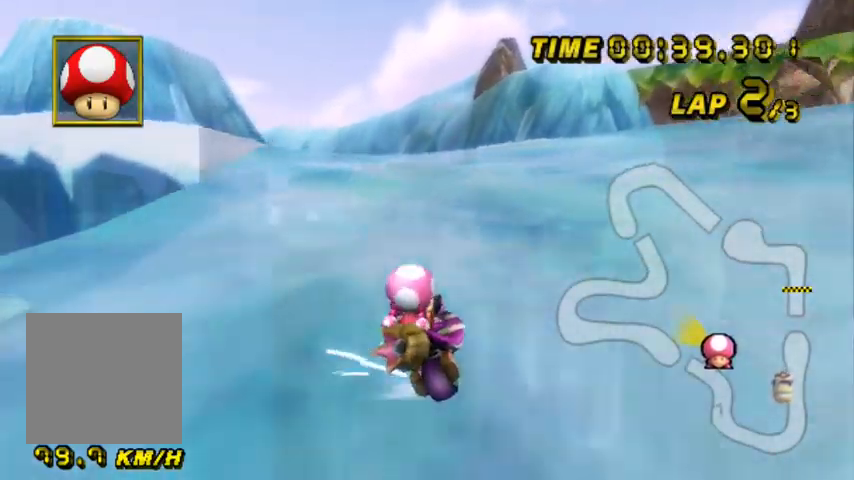
{"buttons": ["A"], "left_stick": "left", "events": [[200, "left_stick", "up-right"], [401, "B", "up"], [434, "left_stick", "center"], [501, "left_stick", "left"]]}